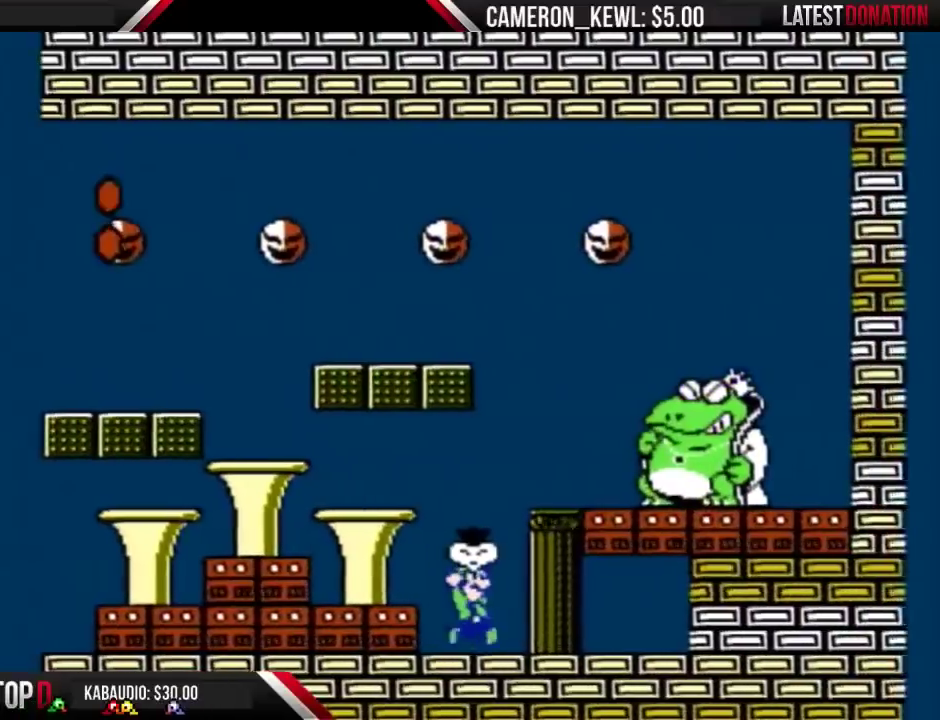
Gameplay with a controller (Nintendo layout); each line is a JSON object with the inputs held at the frame after it. "events" lists button and stick changes between this image and that frame as [ms after this image, input, new state], when the widget could be followed in between. Not read: DPAD_DOWN L3 R3.
{"buttons": ["A", "B"], "events": [[67, "DPAD_RIGHT", "up"], [300, "A", "down"]]}
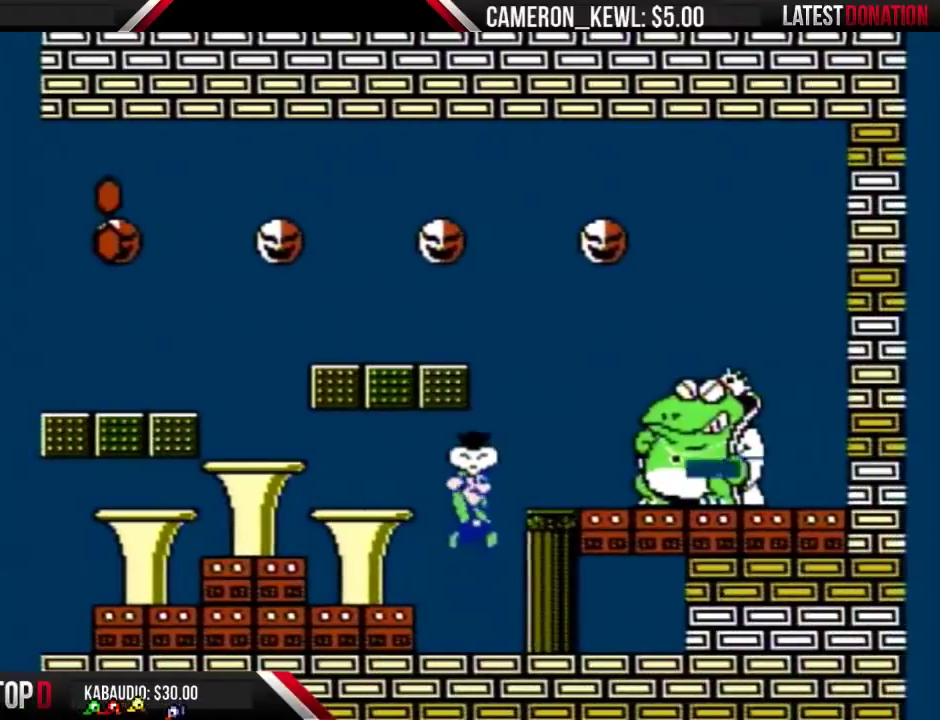
{"buttons": ["B", "DPAD_LEFT"], "events": [[267, "DPAD_RIGHT", "down"], [300, "A", "up"], [333, "B", "up"], [400, "B", "down"], [400, "DPAD_RIGHT", "up"], [467, "DPAD_LEFT", "down"]]}
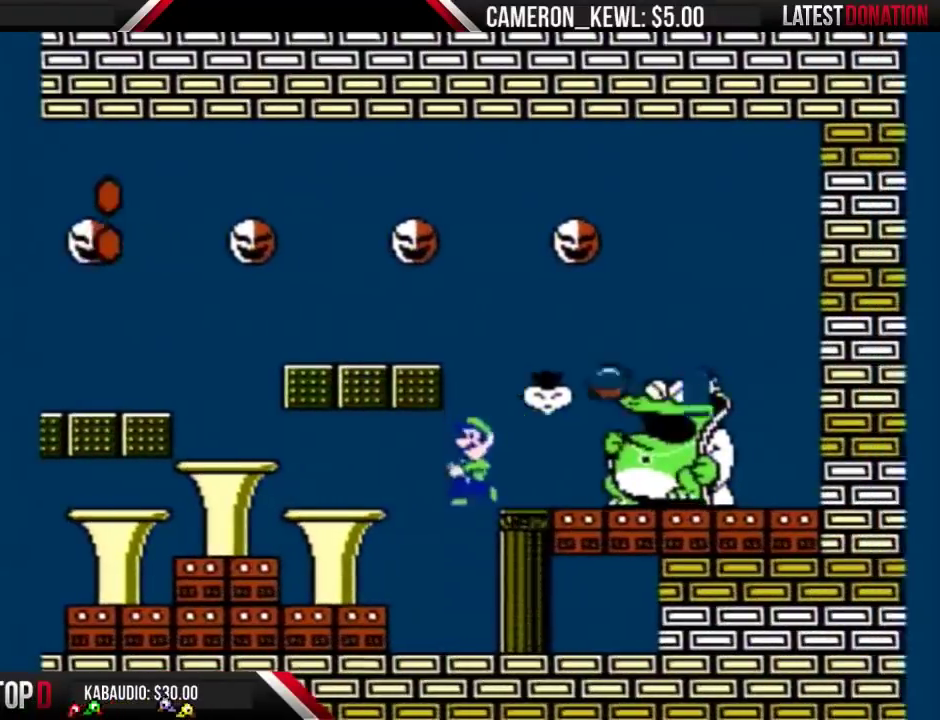
{"buttons": ["B"], "events": [[267, "DPAD_LEFT", "up"], [333, "DPAD_RIGHT", "down"], [500, "DPAD_RIGHT", "up"]]}
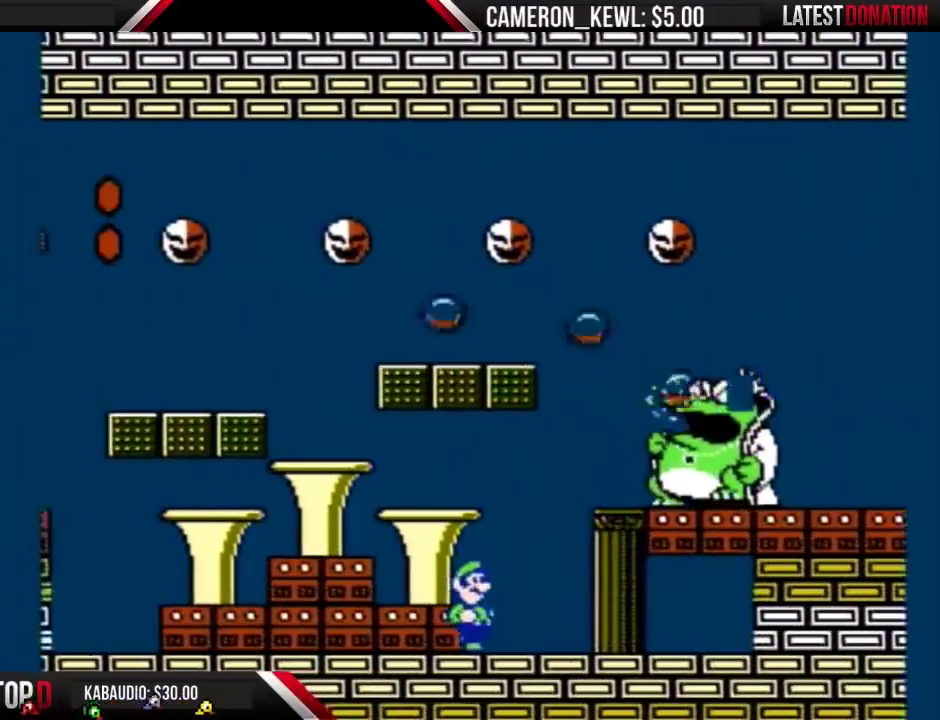
{"buttons": ["B"], "events": [[267, "DPAD_RIGHT", "down"], [400, "DPAD_RIGHT", "up"]]}
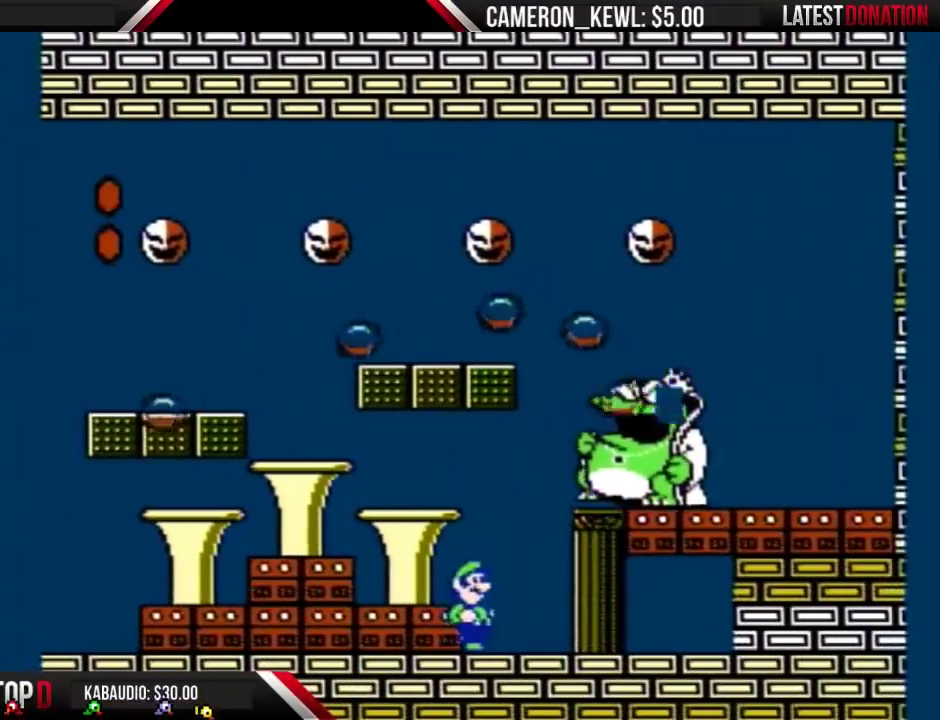
{"buttons": ["B"], "events": []}
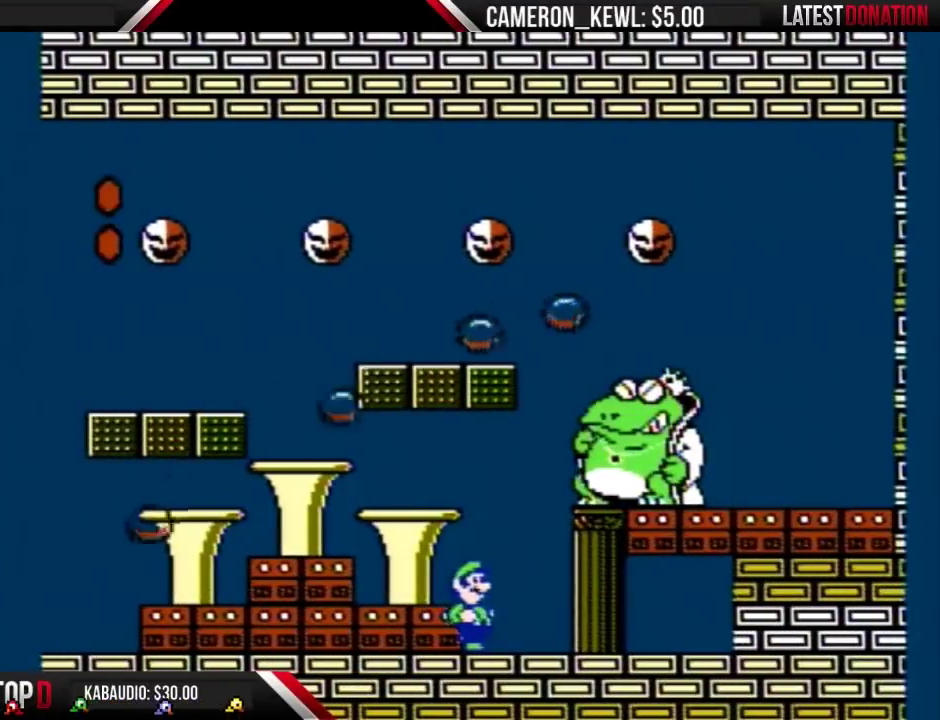
{"buttons": ["B", "DPAD_LEFT"], "events": [[400, "DPAD_LEFT", "down"]]}
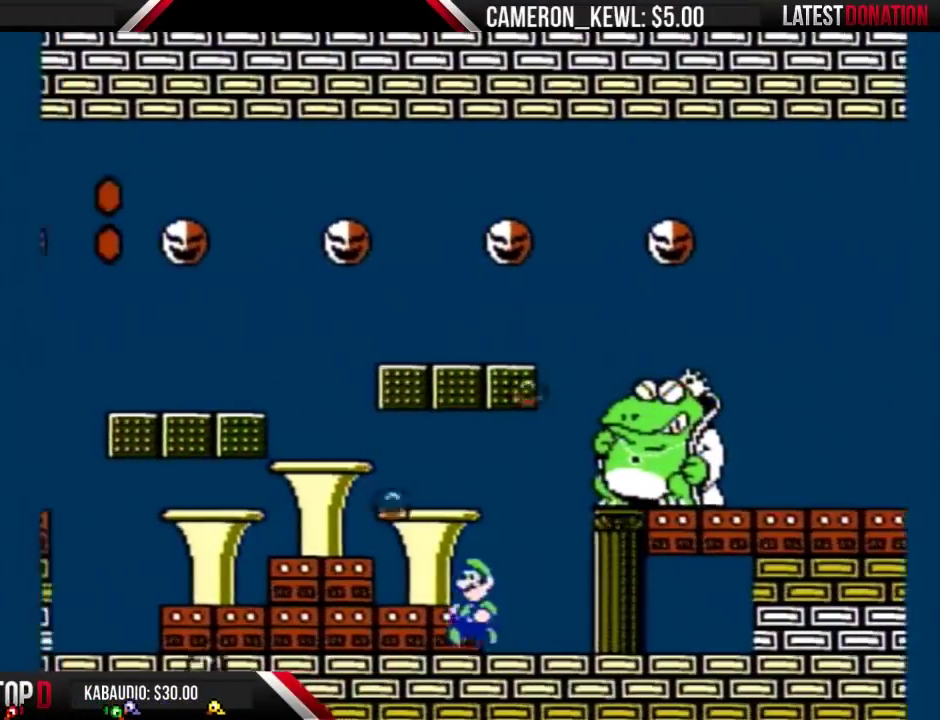
{"buttons": ["B"], "events": [[67, "DPAD_LEFT", "up"], [133, "DPAD_LEFT", "down"], [400, "DPAD_LEFT", "up"]]}
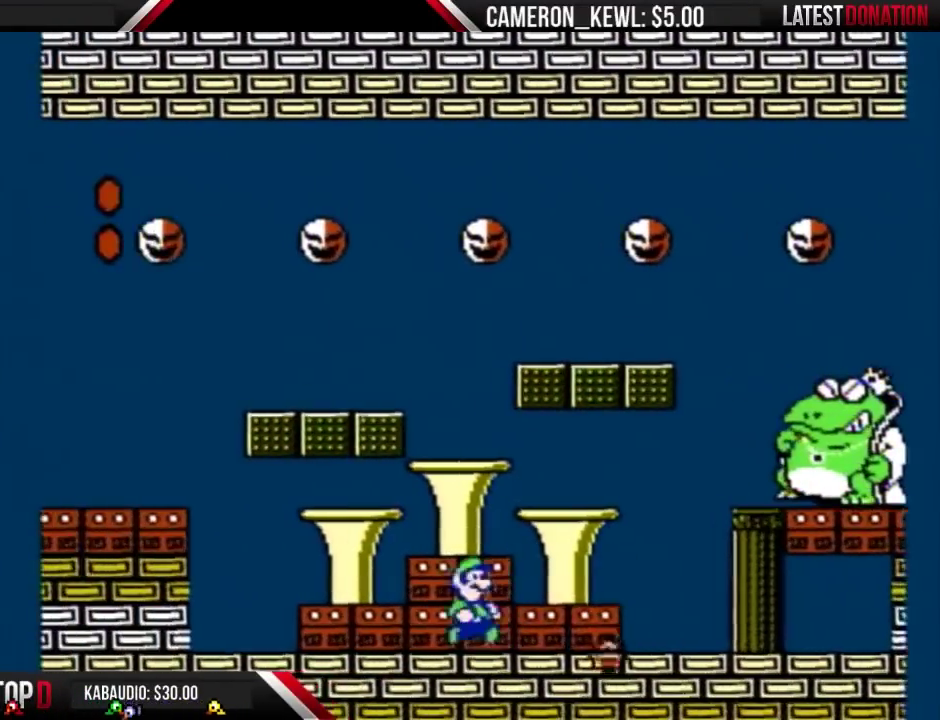
{"buttons": ["B"], "events": [[33, "DPAD_RIGHT", "down"], [167, "DPAD_RIGHT", "up"]]}
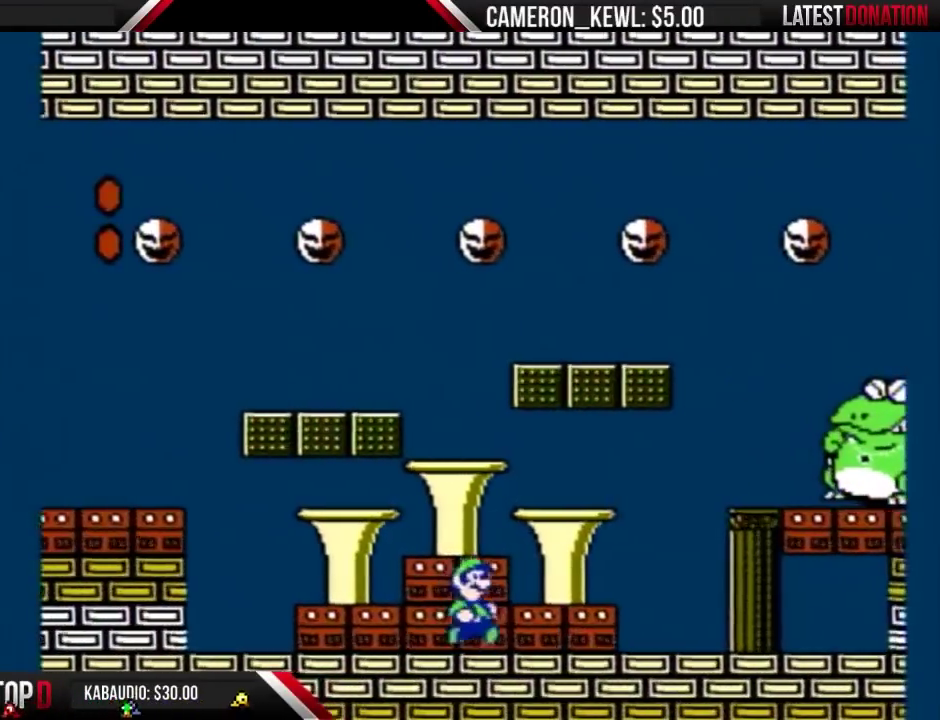
{"buttons": ["B"], "events": [[33, "DPAD_RIGHT", "down"], [167, "DPAD_RIGHT", "up"], [367, "DPAD_LEFT", "down"], [500, "DPAD_LEFT", "up"]]}
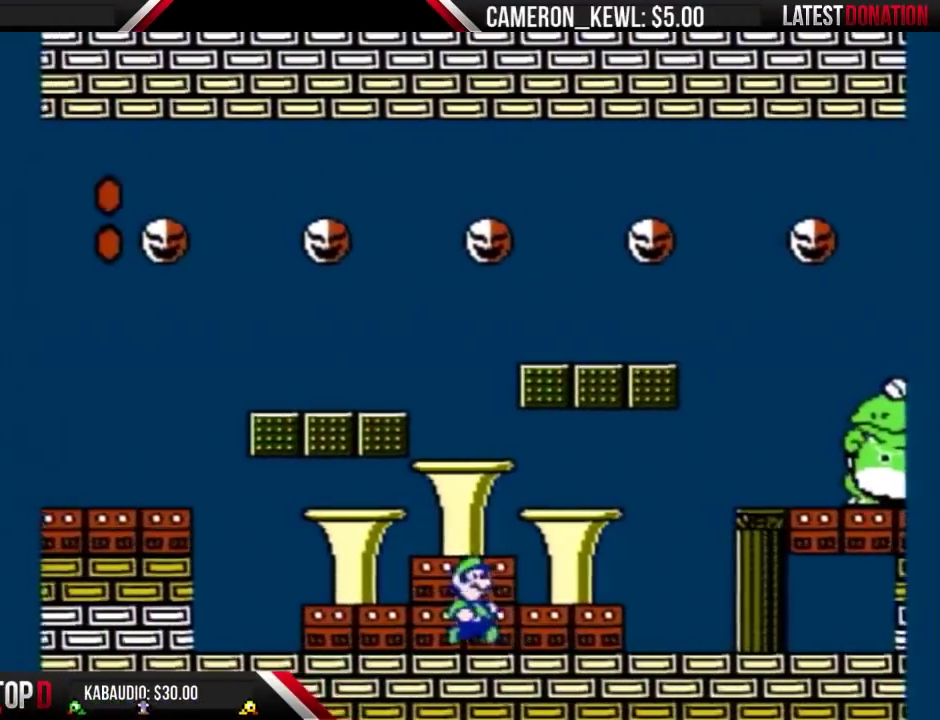
{"buttons": ["B", "DPAD_RIGHT"], "events": [[67, "DPAD_RIGHT", "down"], [200, "DPAD_RIGHT", "up"], [467, "DPAD_RIGHT", "down"]]}
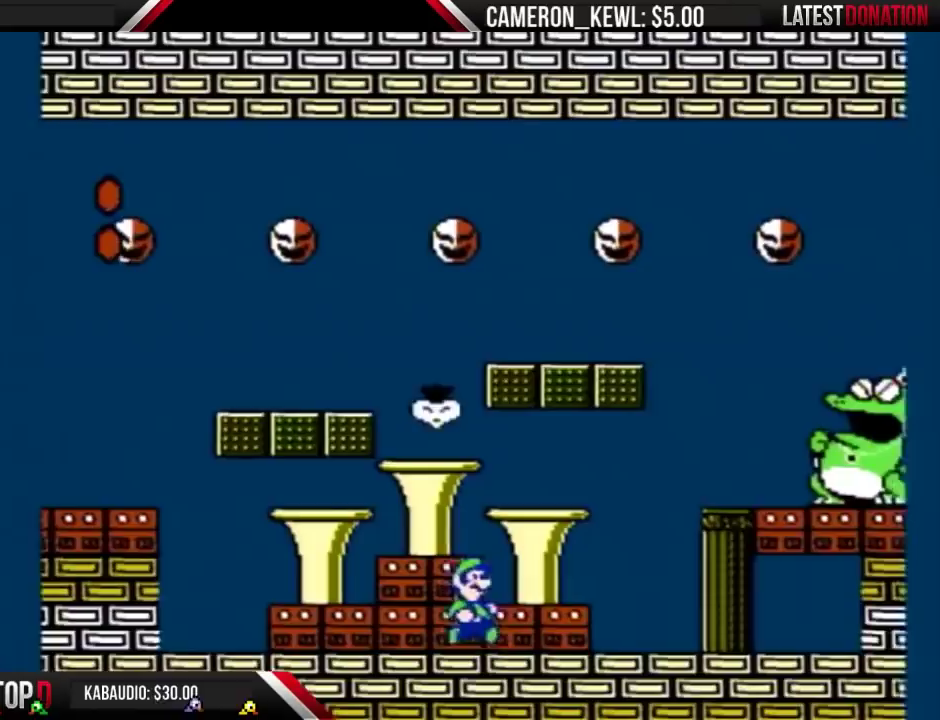
{"buttons": ["B", "DPAD_RIGHT"], "events": [[100, "DPAD_RIGHT", "up"], [233, "DPAD_LEFT", "down"], [333, "DPAD_LEFT", "up"], [433, "DPAD_RIGHT", "down"]]}
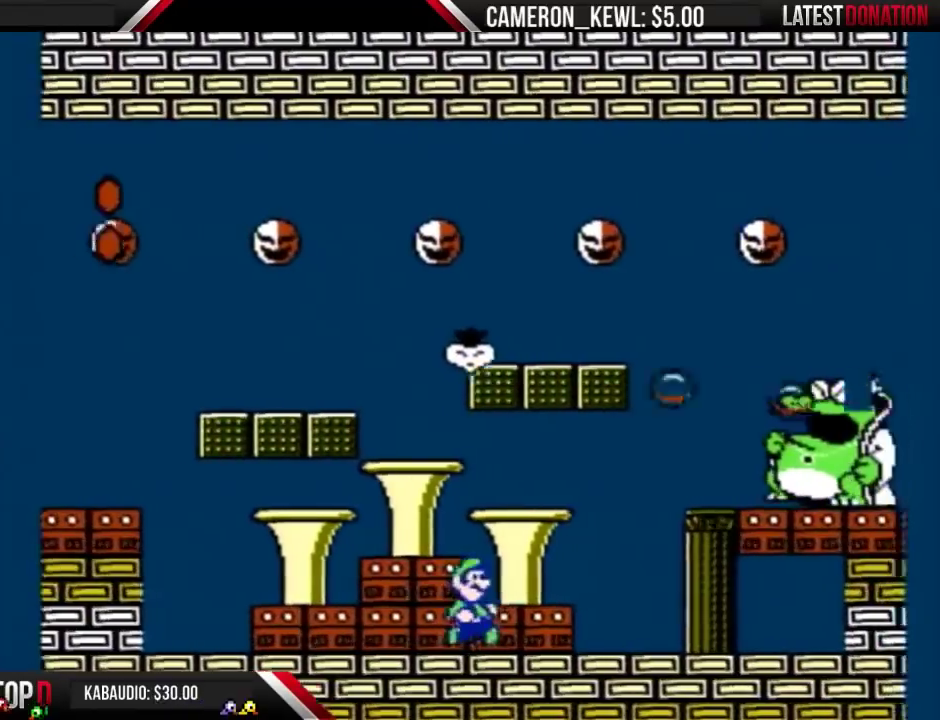
{"buttons": ["B", "DPAD_RIGHT"], "events": [[133, "DPAD_RIGHT", "up"], [467, "DPAD_RIGHT", "down"]]}
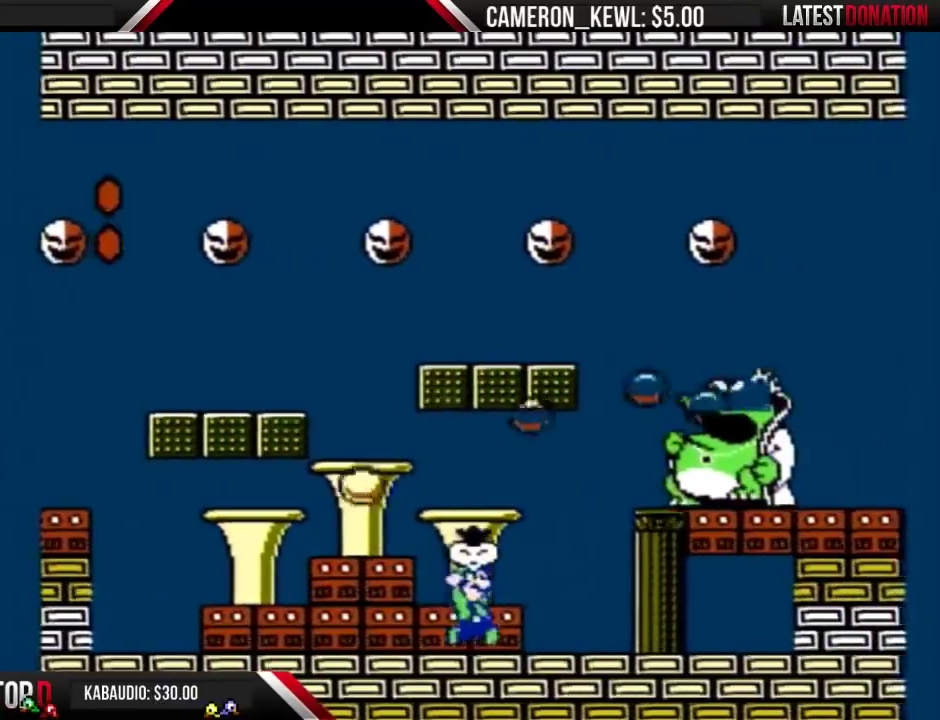
{"buttons": ["B", "DPAD_RIGHT"], "events": [[167, "DPAD_RIGHT", "up"], [467, "DPAD_RIGHT", "down"]]}
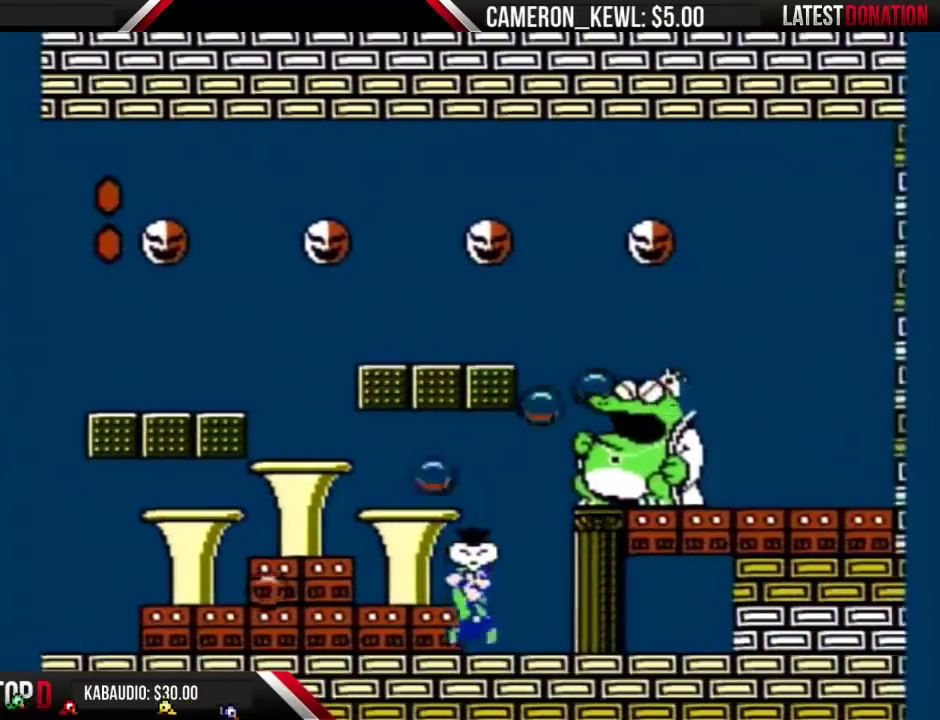
{"buttons": ["B", "DPAD_LEFT"], "events": [[67, "DPAD_RIGHT", "up"], [100, "DPAD_LEFT", "down"]]}
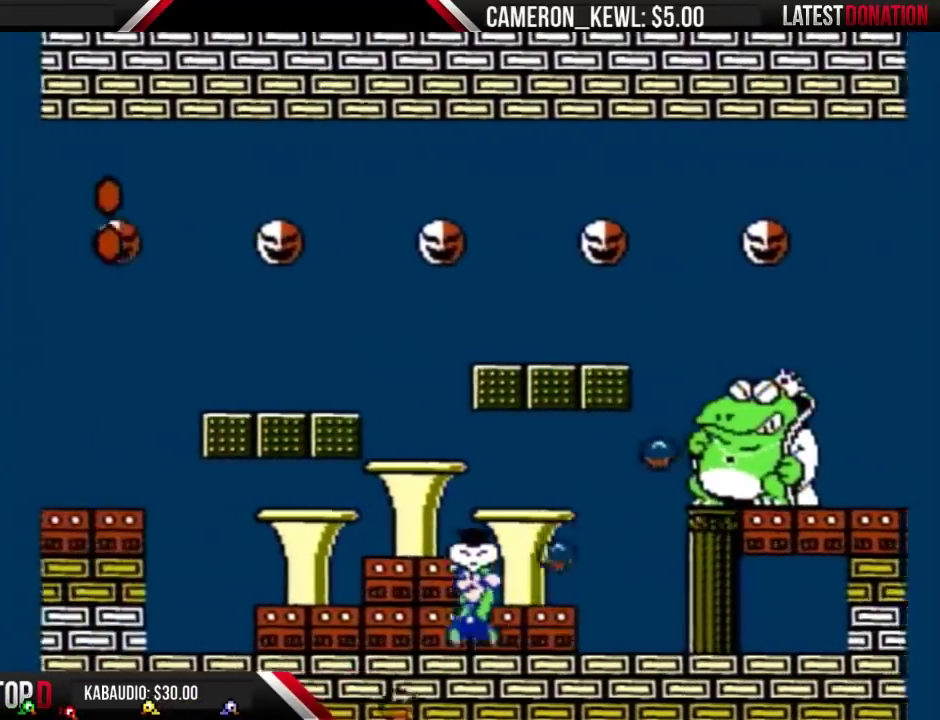
{"buttons": ["B", "DPAD_RIGHT"], "events": [[67, "DPAD_LEFT", "up"], [100, "DPAD_RIGHT", "down"]]}
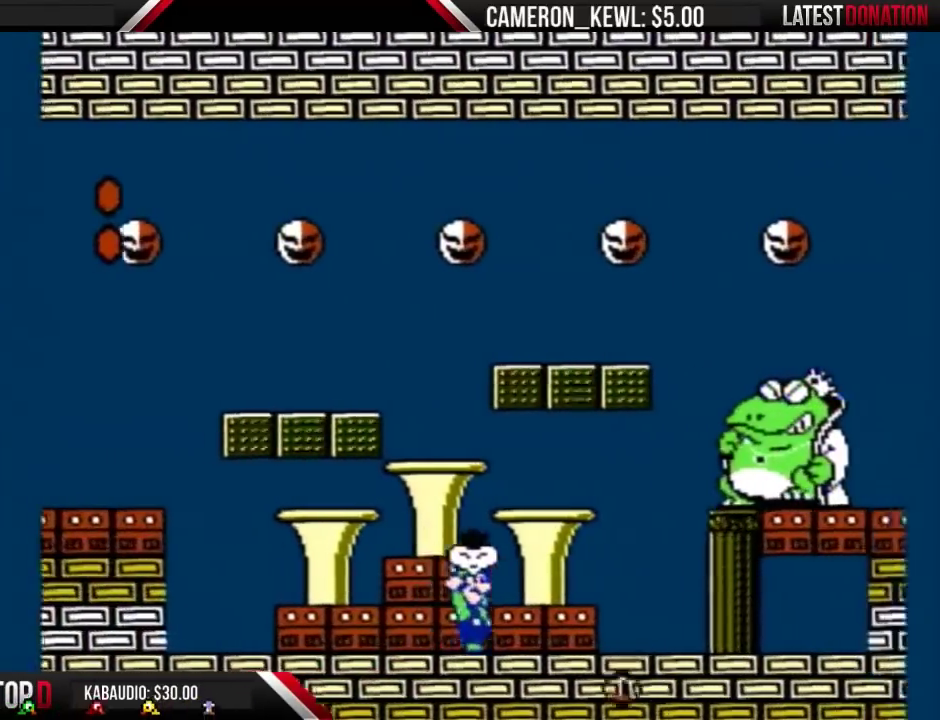
{"buttons": ["B", "DPAD_LEFT"], "events": [[300, "DPAD_RIGHT", "up"], [400, "DPAD_LEFT", "down"]]}
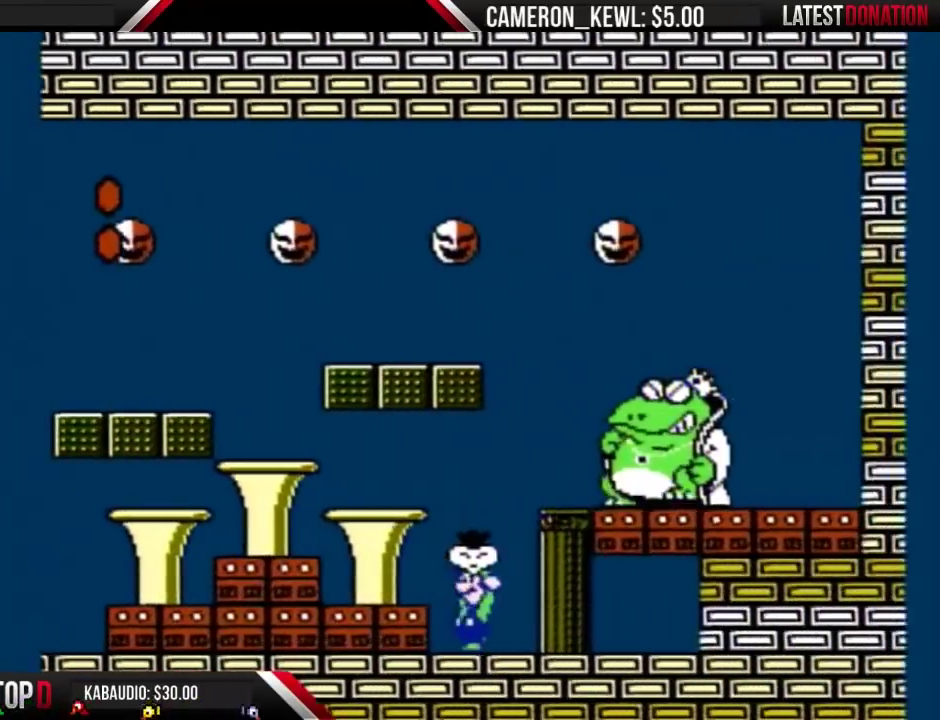
{"buttons": ["B"], "events": [[100, "DPAD_LEFT", "up"], [133, "DPAD_RIGHT", "down"], [233, "DPAD_RIGHT", "up"]]}
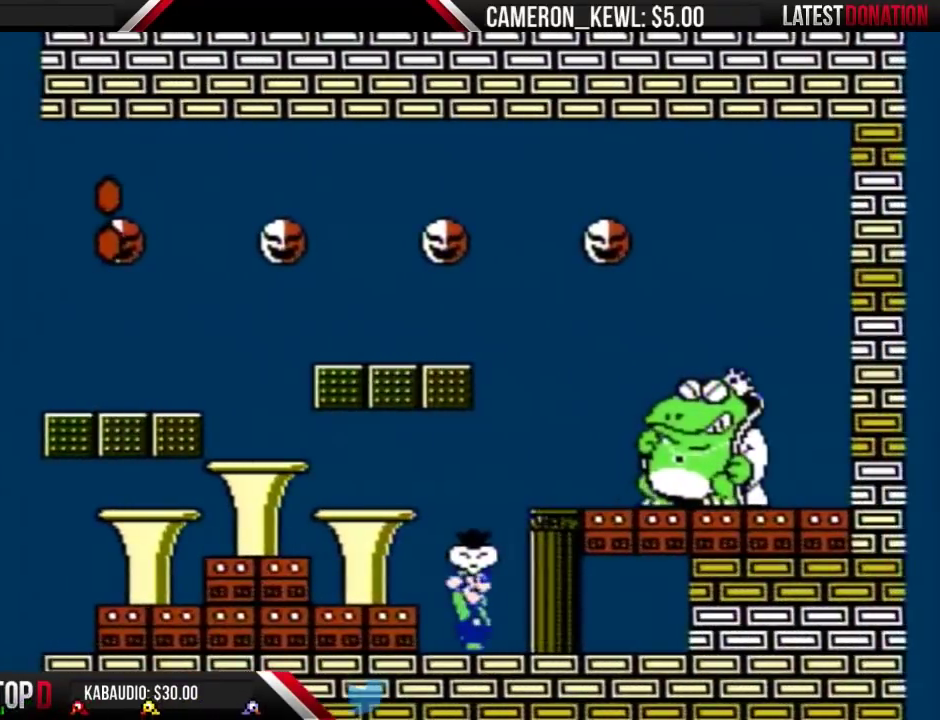
{"buttons": ["A", "B"], "events": [[233, "A", "down"]]}
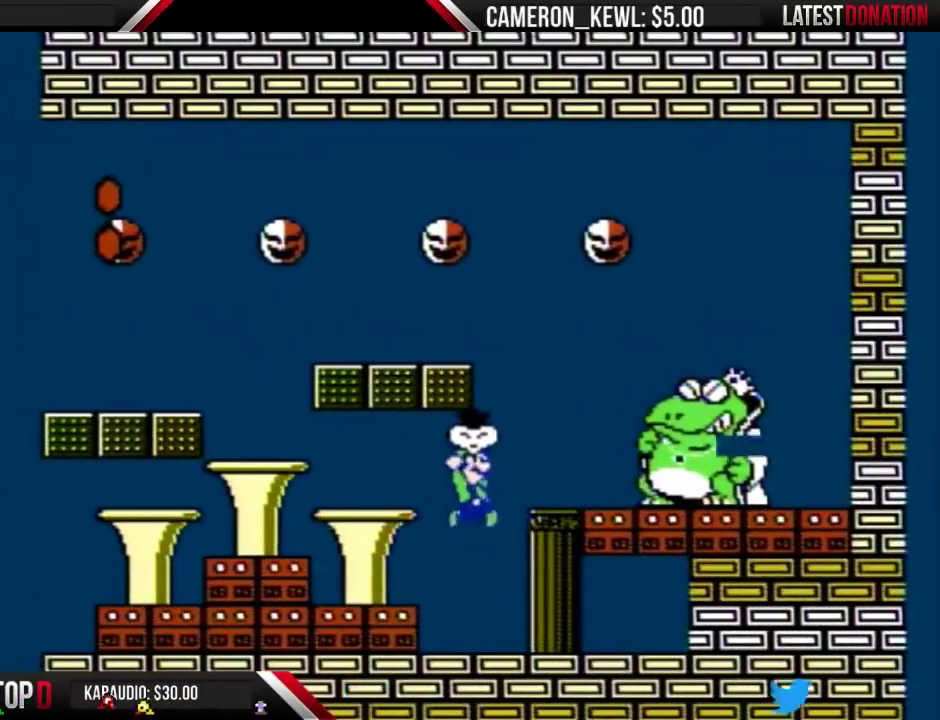
{"buttons": ["B"], "events": [[33, "DPAD_RIGHT", "down"], [100, "A", "up"], [100, "B", "up"], [167, "B", "down"], [167, "DPAD_RIGHT", "up"], [200, "DPAD_LEFT", "down"], [500, "DPAD_LEFT", "up"]]}
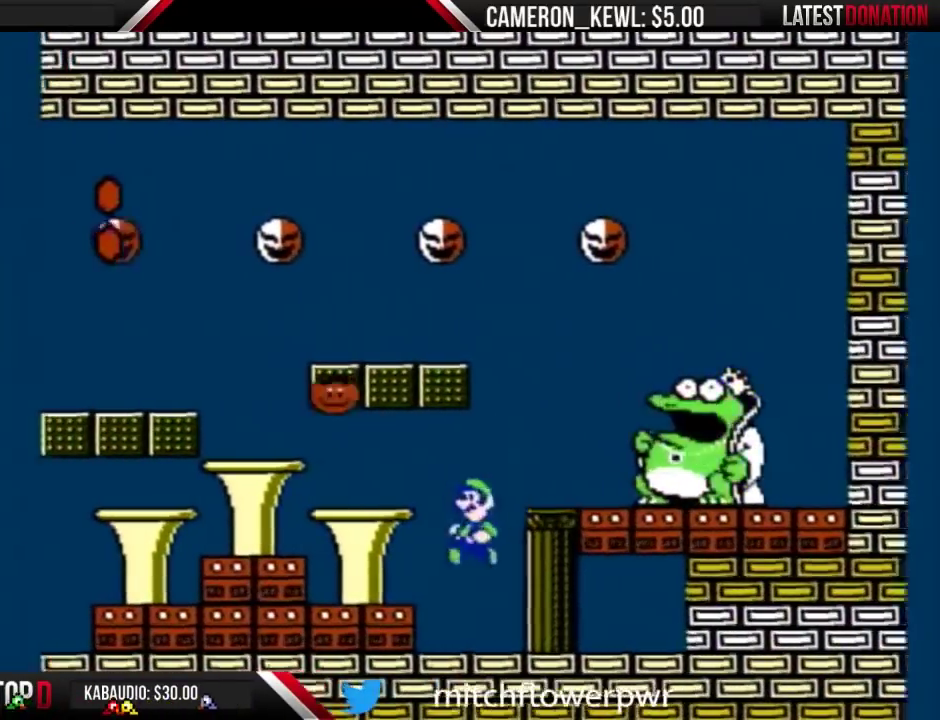
{"buttons": ["B", "DPAD_LEFT"], "events": [[67, "DPAD_RIGHT", "down"], [133, "DPAD_RIGHT", "up"], [167, "DPAD_LEFT", "down"]]}
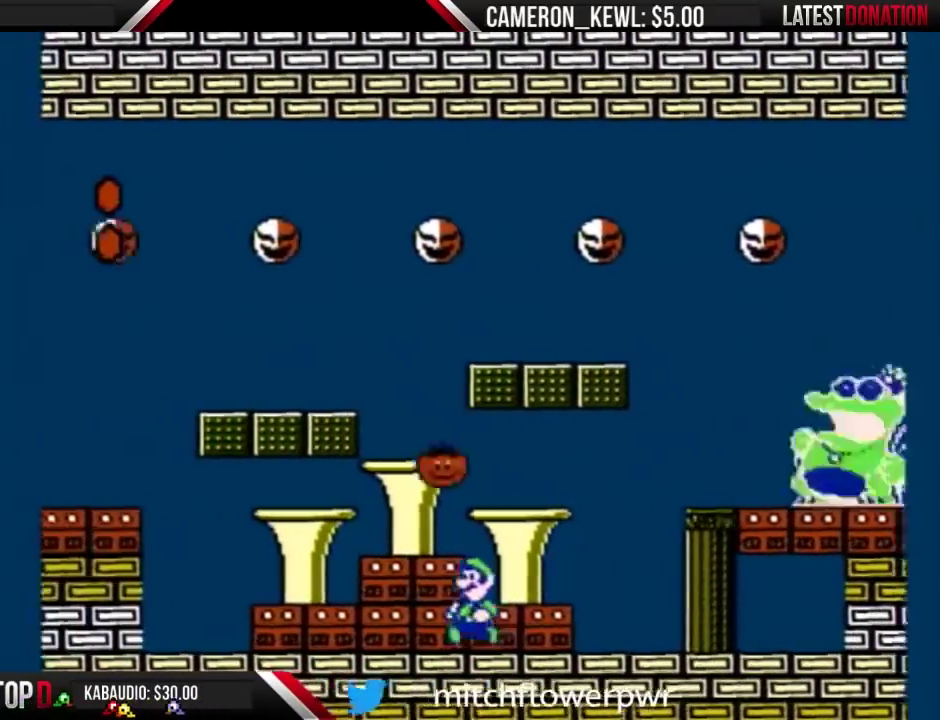
{"buttons": ["B", "DPAD_RIGHT"], "events": [[67, "DPAD_LEFT", "up"], [100, "DPAD_RIGHT", "down"]]}
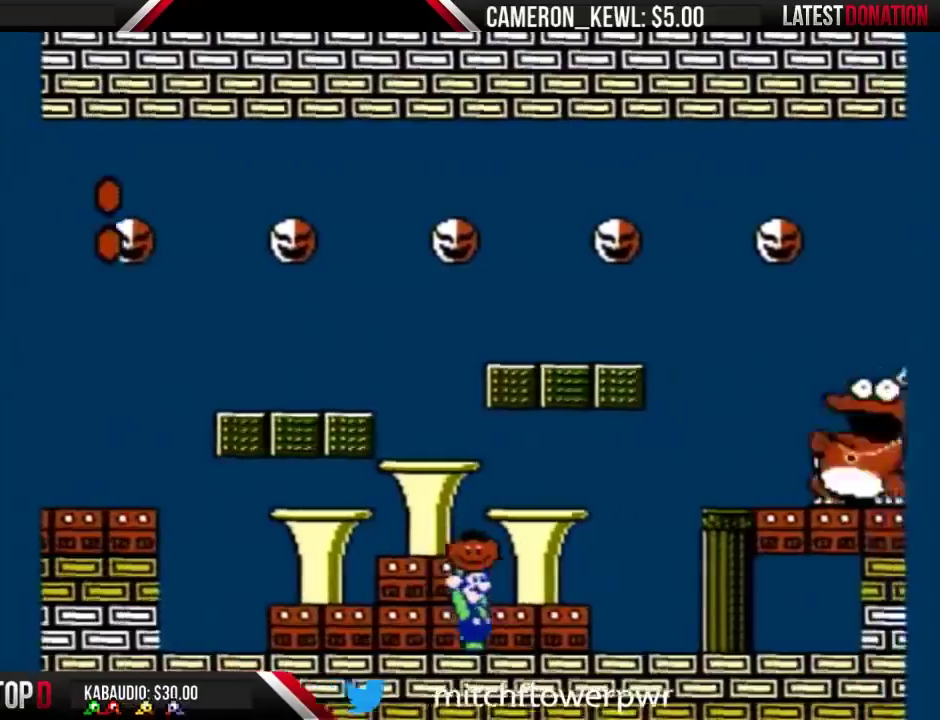
{"buttons": ["B", "DPAD_LEFT"], "events": [[300, "DPAD_RIGHT", "up"], [367, "DPAD_LEFT", "down"]]}
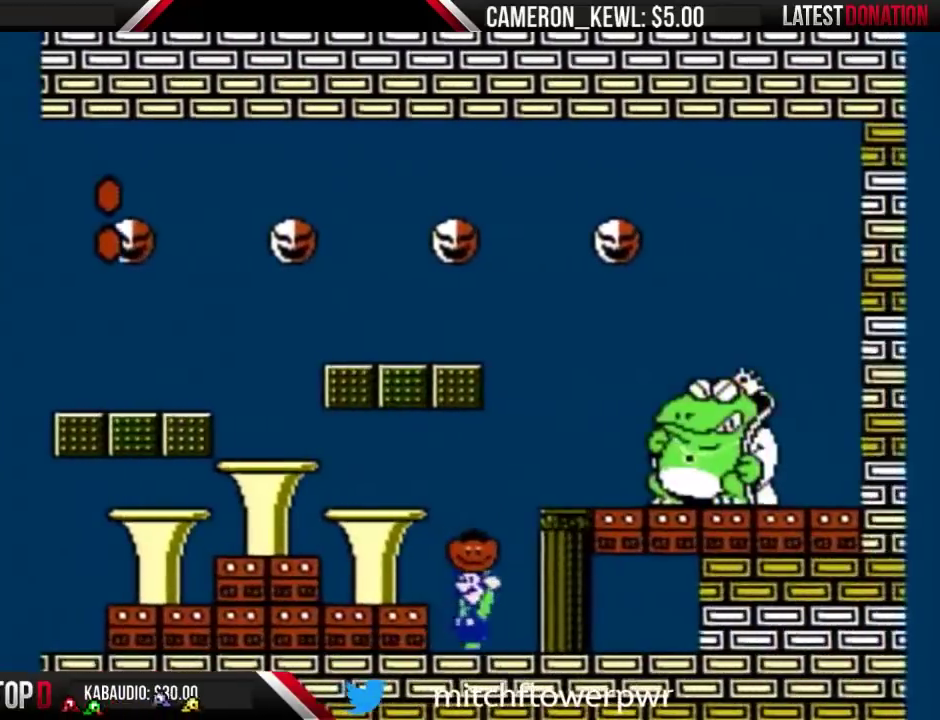
{"buttons": ["B", "DPAD_LEFT"], "events": [[100, "DPAD_LEFT", "up"], [200, "DPAD_RIGHT", "down"], [267, "DPAD_RIGHT", "up"], [500, "DPAD_LEFT", "down"]]}
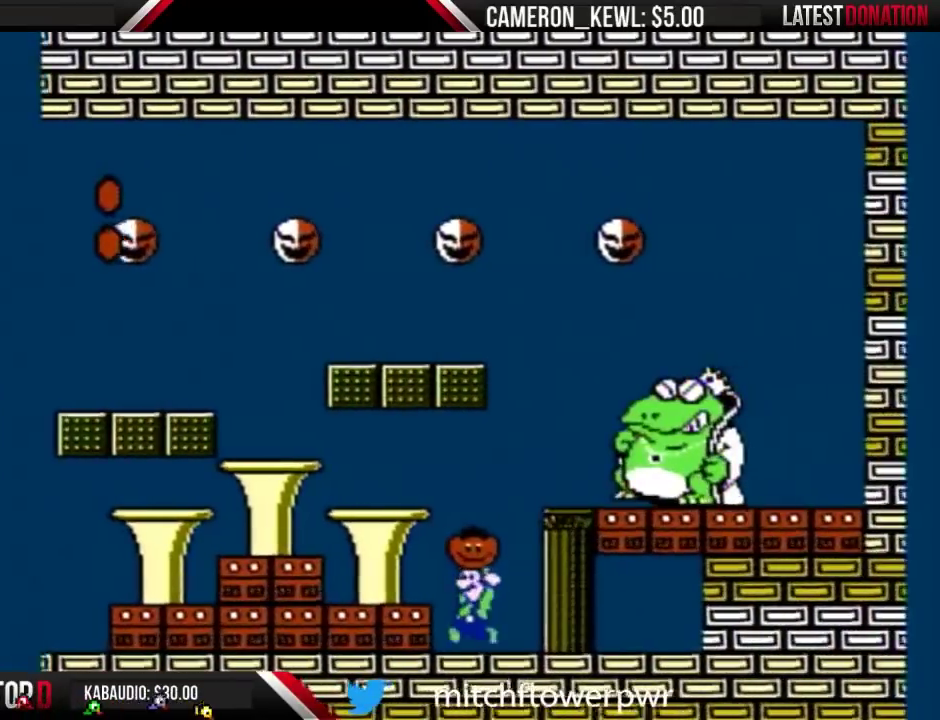
{"buttons": ["B"], "events": [[100, "DPAD_LEFT", "up"], [200, "DPAD_RIGHT", "down"], [267, "DPAD_RIGHT", "up"]]}
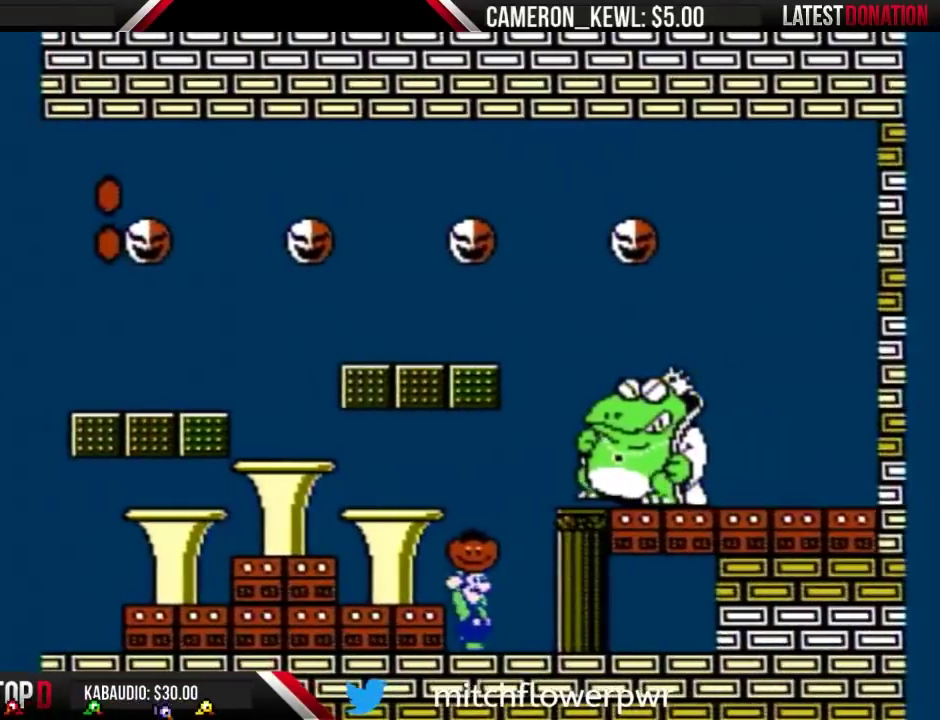
{"buttons": ["B"], "events": []}
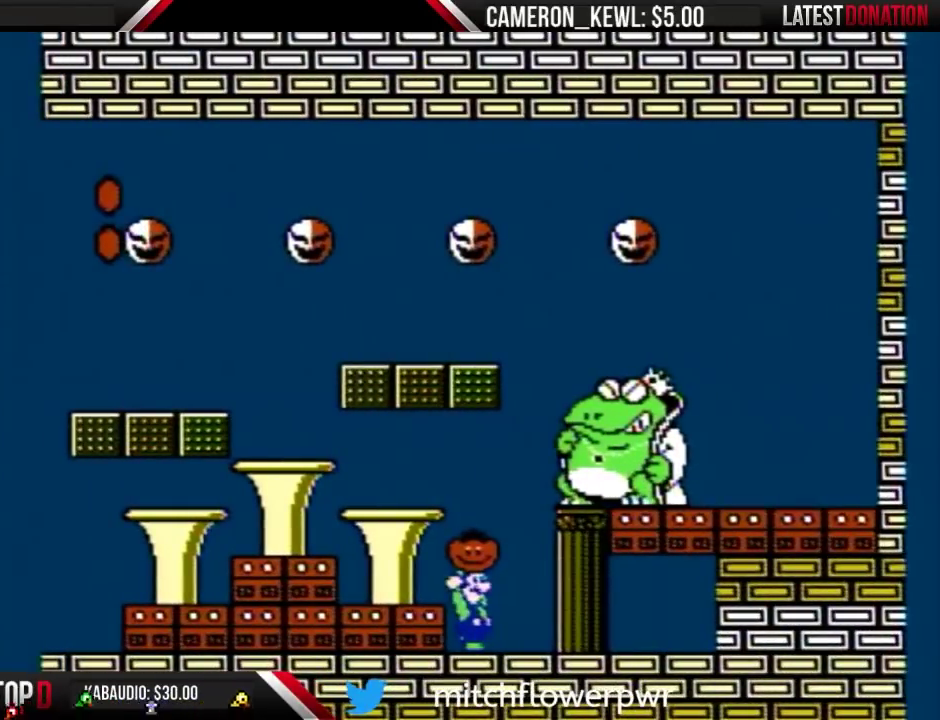
{"buttons": ["A", "B"], "events": [[300, "A", "down"]]}
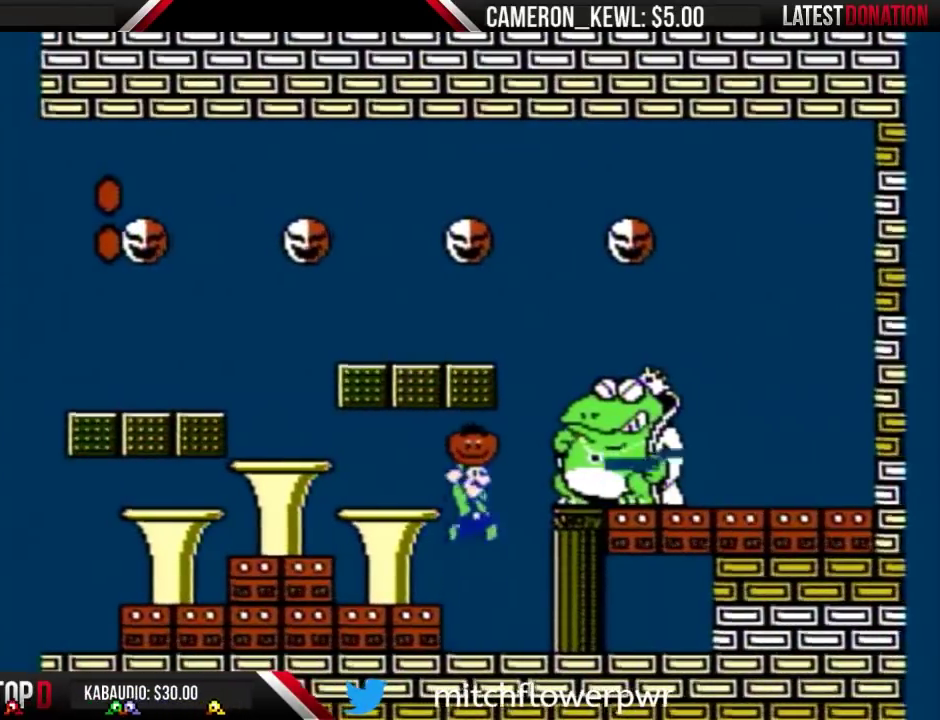
{"buttons": ["B", "DPAD_RIGHT"], "events": [[33, "A", "up"], [33, "B", "up"], [33, "DPAD_RIGHT", "down"], [133, "B", "down"], [133, "DPAD_RIGHT", "up"], [167, "DPAD_LEFT", "down"], [433, "DPAD_LEFT", "up"], [500, "DPAD_RIGHT", "down"]]}
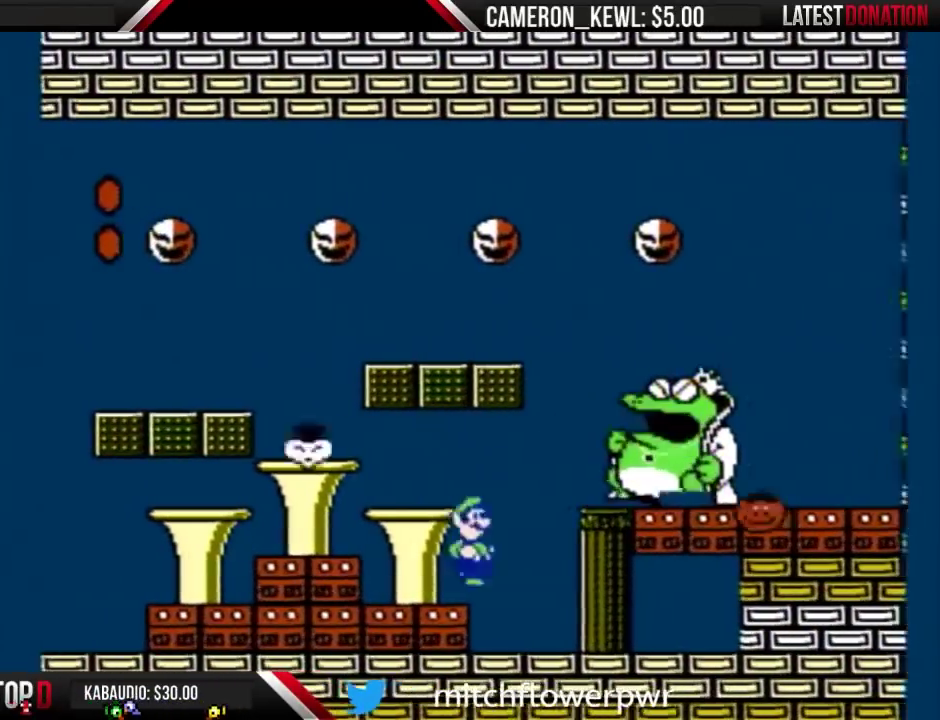
{"buttons": ["B"], "events": [[100, "DPAD_RIGHT", "up"]]}
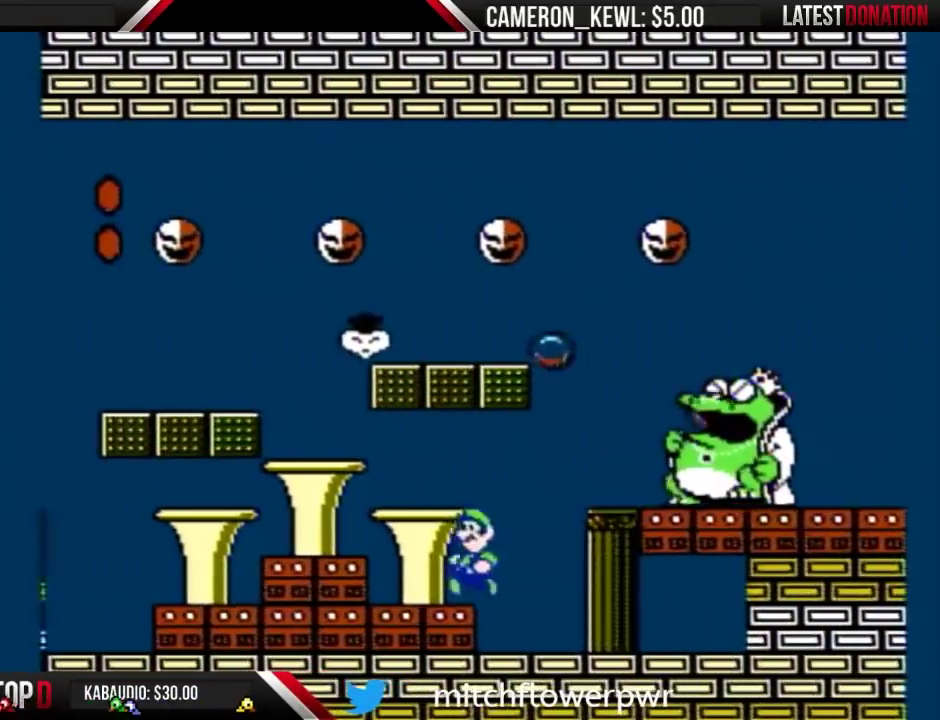
{"buttons": ["B"], "events": [[67, "DPAD_LEFT", "down"], [167, "DPAD_LEFT", "up"], [333, "DPAD_LEFT", "down"], [433, "DPAD_LEFT", "up"]]}